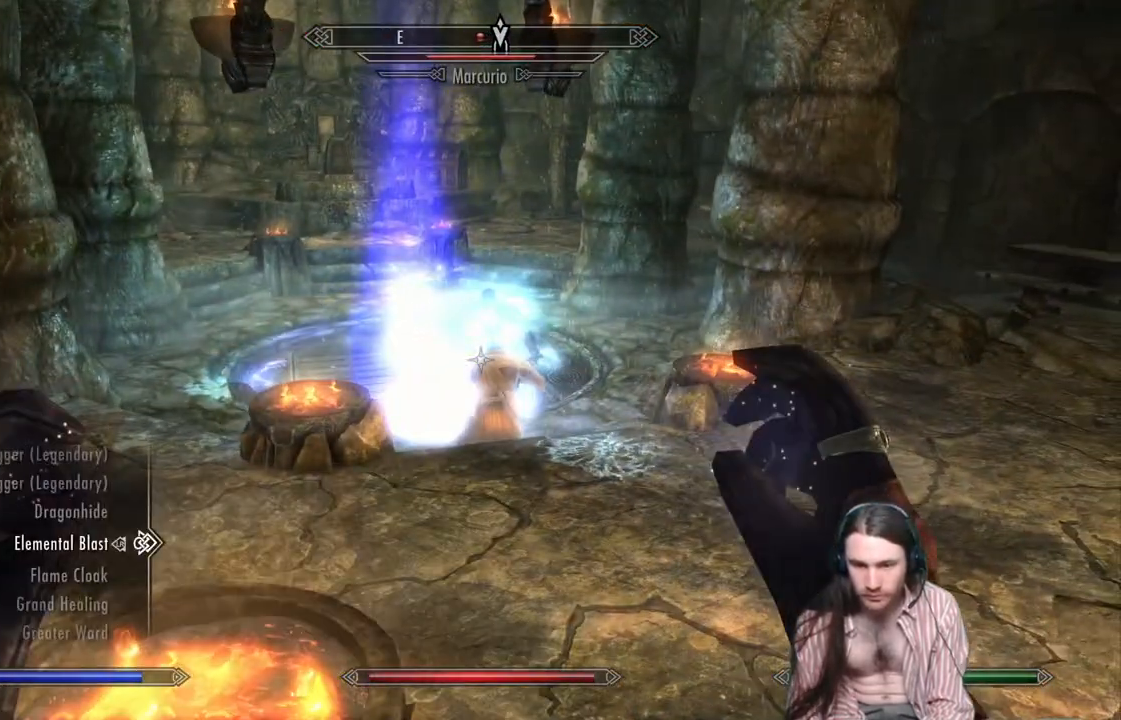
Gameplay with a controller (Xbox layout); each line is a JSON object with the inputs held at the frame after it. "events" lists button and stick changes between this image and that frame as [ms after this image, input, new state], when the widget could be followed in between. Not read: R3.
{"buttons": [], "left_stick": "center", "right_stick": "center", "events": []}
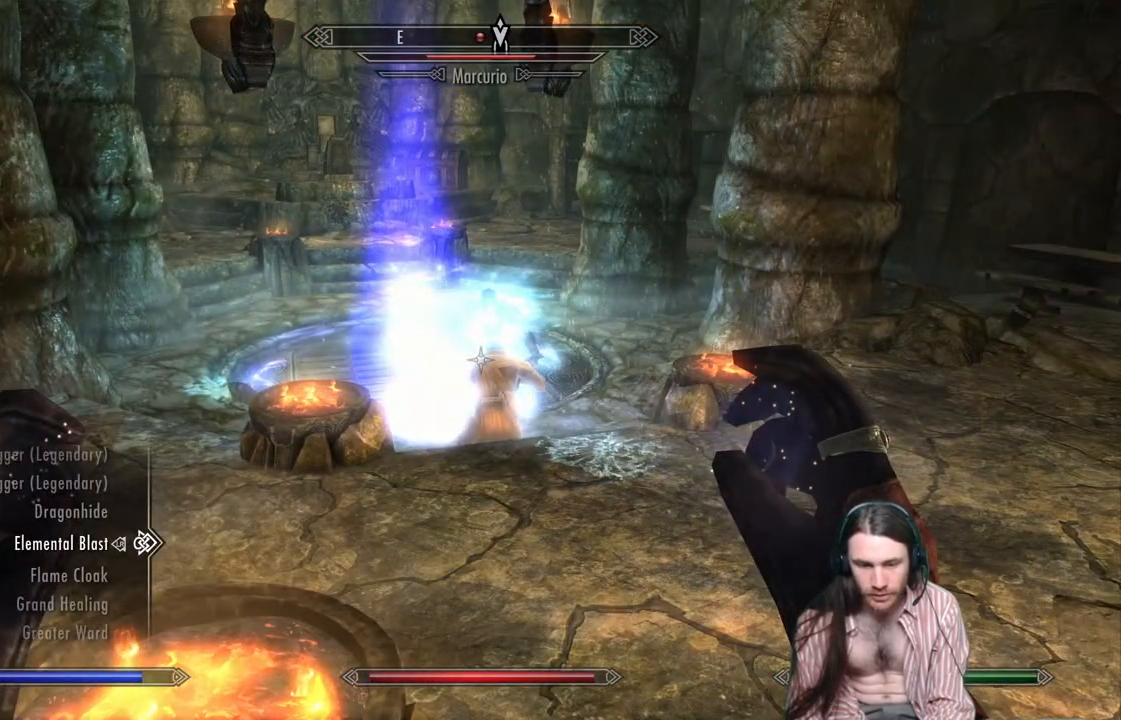
{"buttons": [], "left_stick": "center", "right_stick": "center", "events": [[33, "DPAD_DOWN", "down"], [133, "DPAD_DOWN", "up"], [333, "DPAD_UP", "down"], [467, "DPAD_UP", "up"]]}
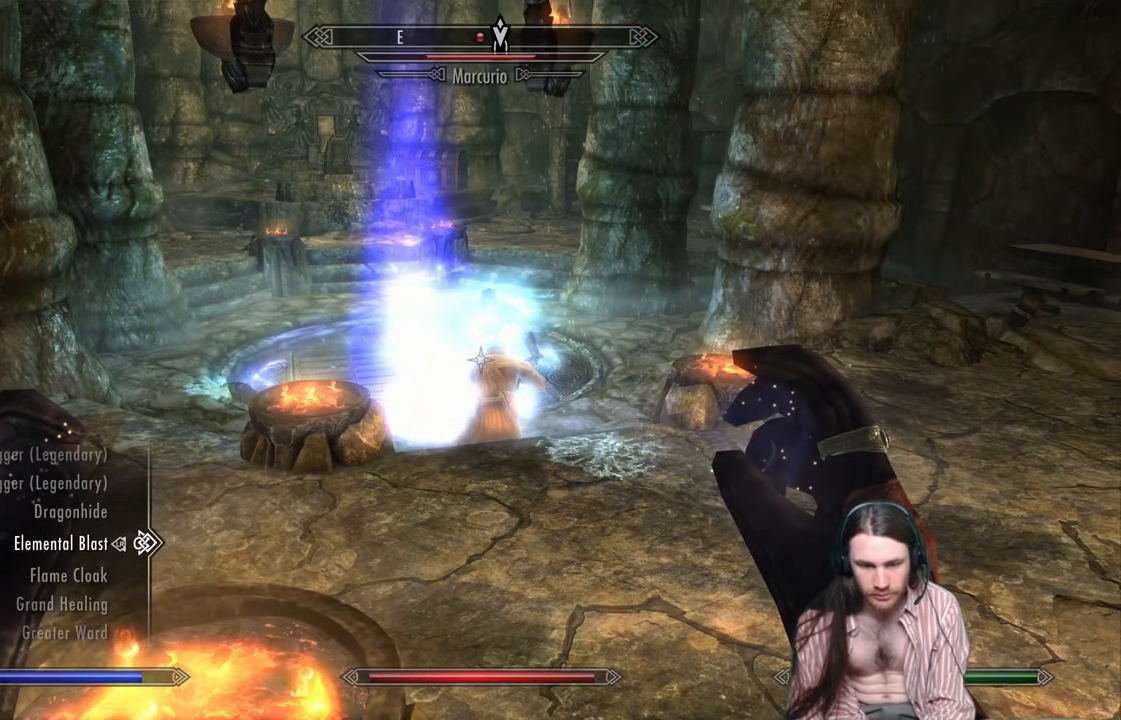
{"buttons": [], "left_stick": "center", "right_stick": "center", "events": [[267, "DPAD_DOWN", "down"], [400, "DPAD_DOWN", "up"]]}
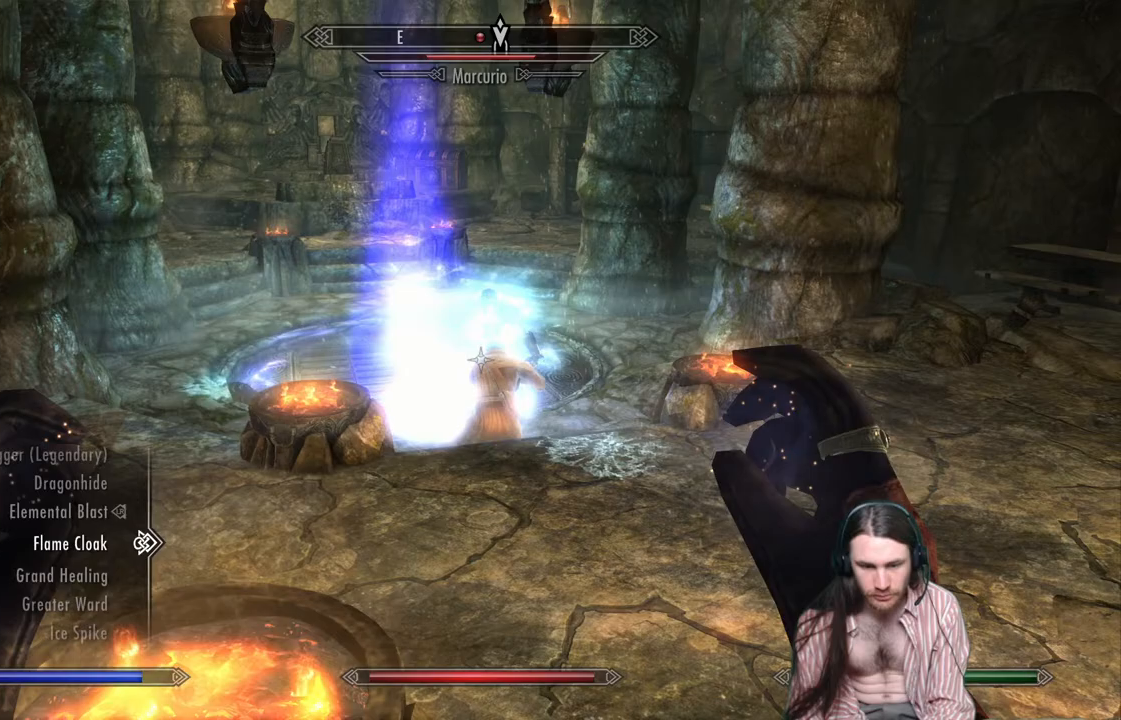
{"buttons": ["DPAD_UP"], "left_stick": "center", "right_stick": "center", "events": [[450, "DPAD_UP", "down"]]}
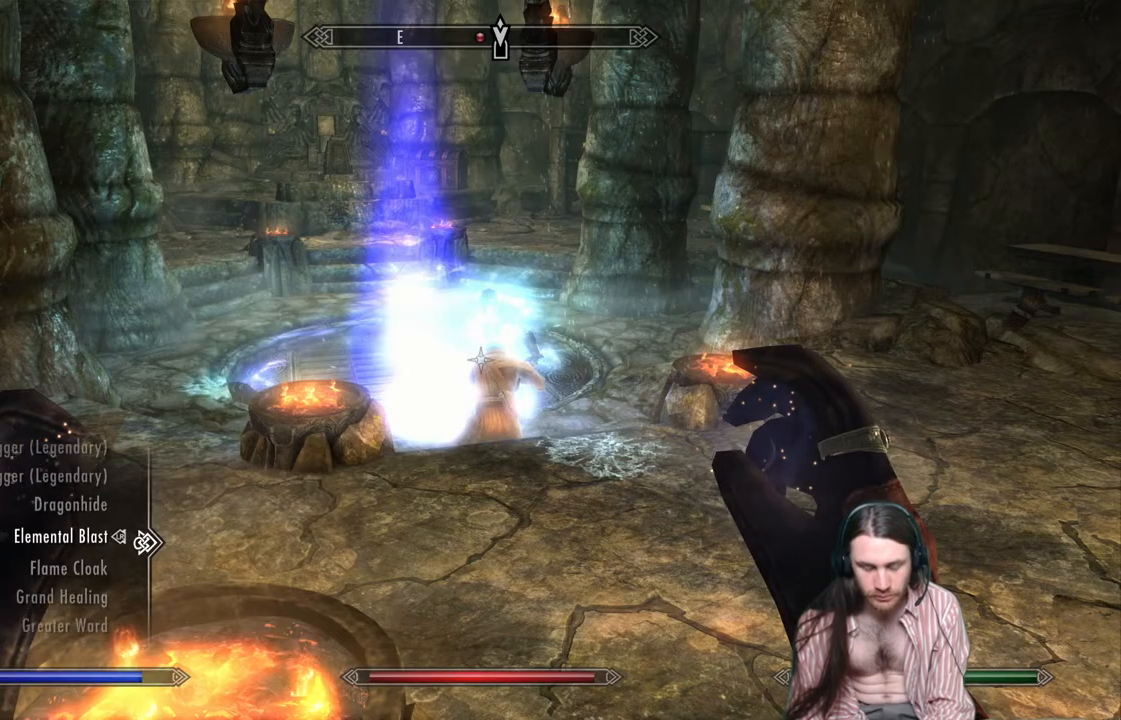
{"buttons": [], "left_stick": "center", "right_stick": "center", "events": [[83, "DPAD_UP", "up"]]}
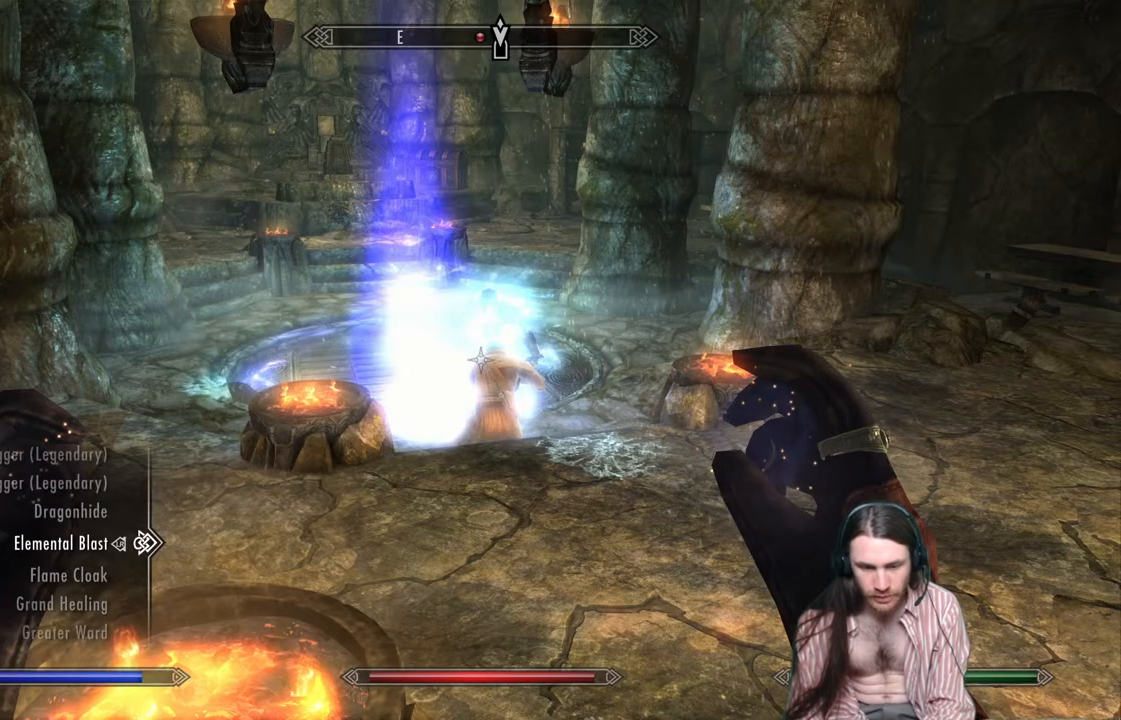
{"buttons": [], "left_stick": "center", "right_stick": "center", "events": [[67, "DPAD_DOWN", "down"], [200, "DPAD_DOWN", "up"], [283, "DPAD_DOWN", "down"], [417, "DPAD_DOWN", "up"]]}
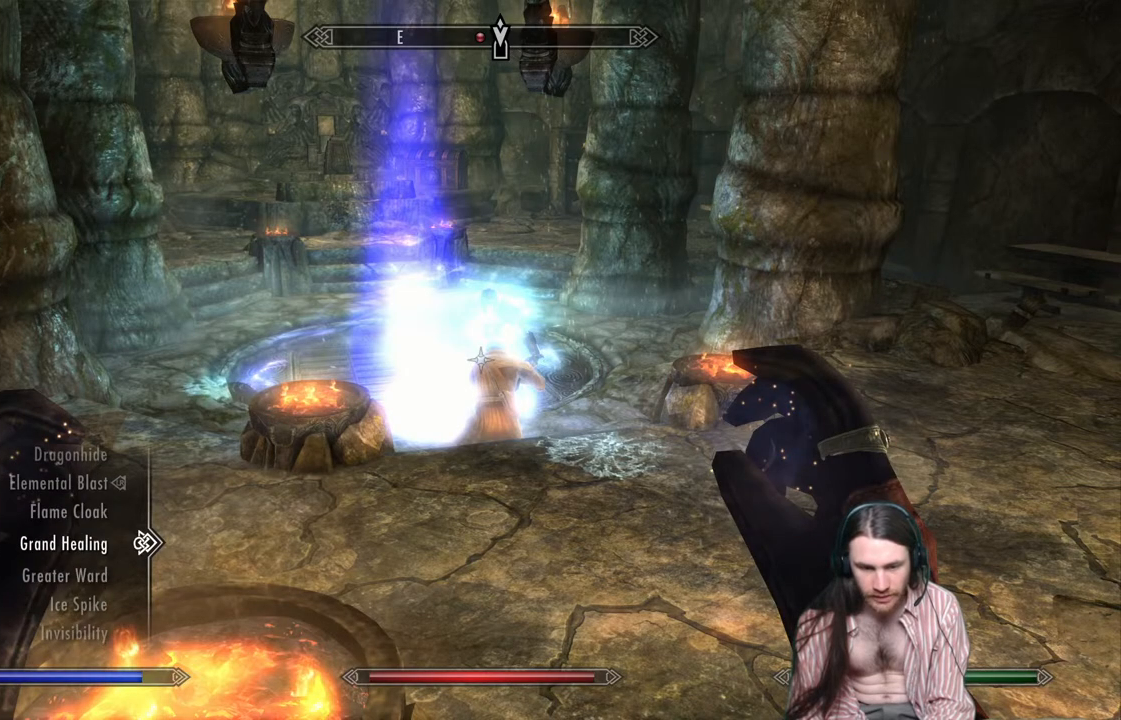
{"buttons": [], "left_stick": "center", "right_stick": "center", "events": [[267, "L2", "down"], [450, "L2", "up"]]}
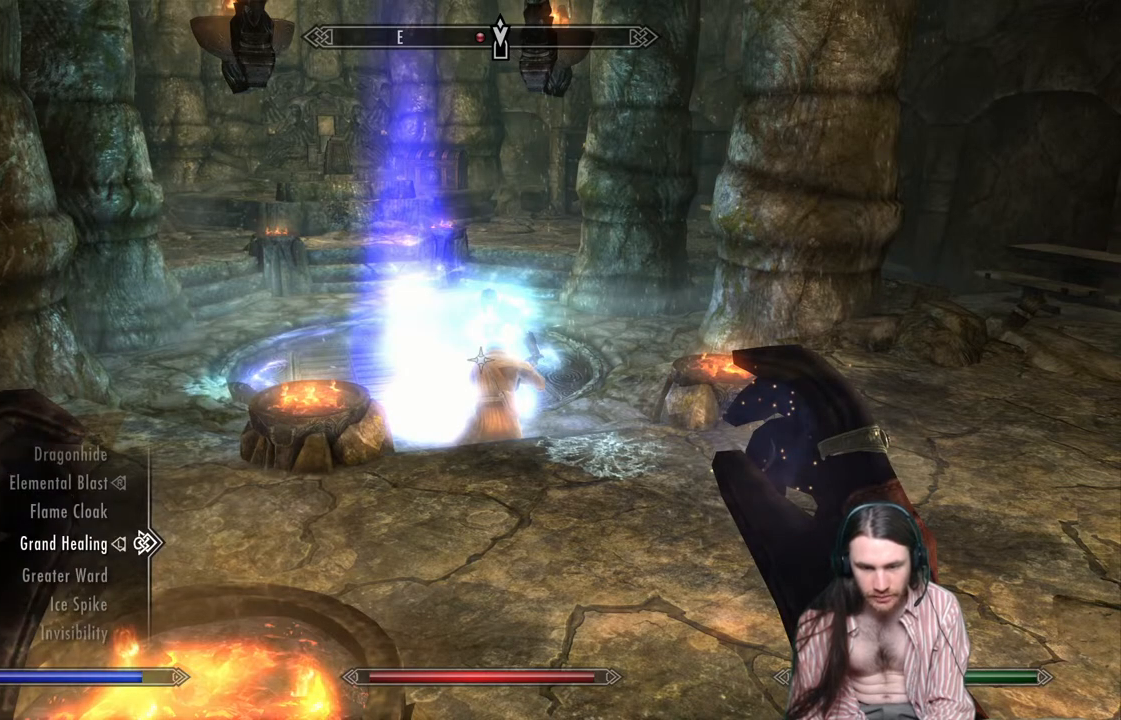
{"buttons": [], "left_stick": "up", "right_stick": "down", "events": [[33, "B", "down"], [67, "left_stick", "up"], [117, "B", "up"], [483, "right_stick", "down"]]}
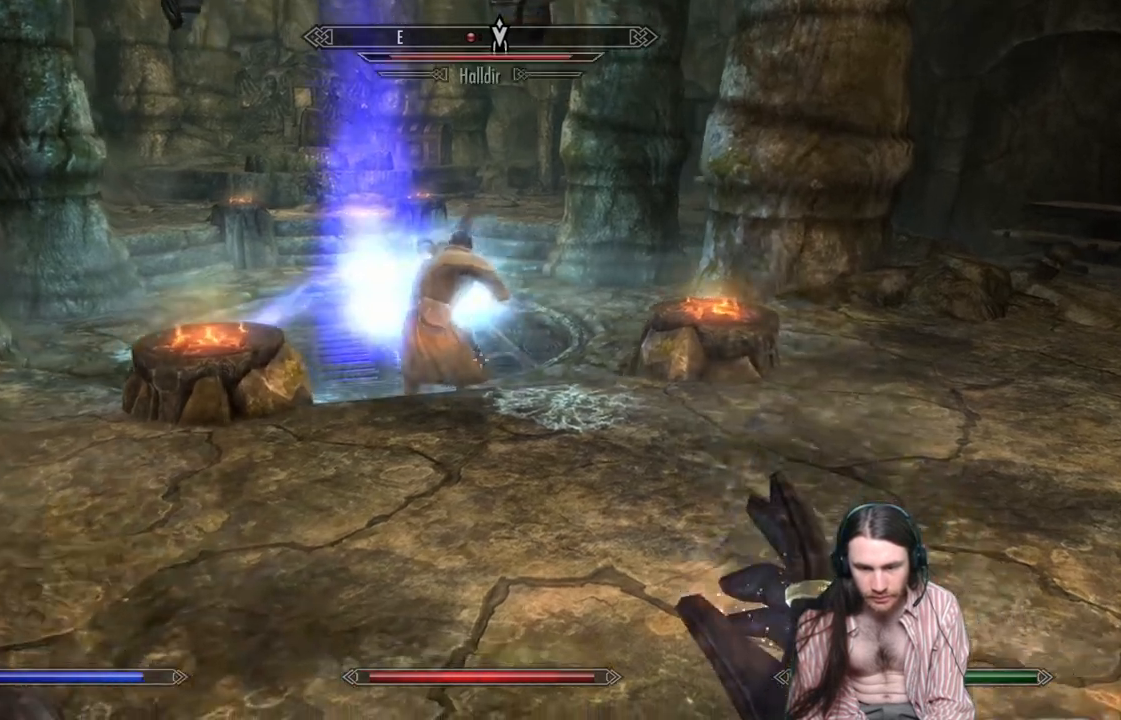
{"buttons": ["L2"], "left_stick": "up", "right_stick": "center", "events": [[100, "right_stick", "center"], [317, "L2", "down"]]}
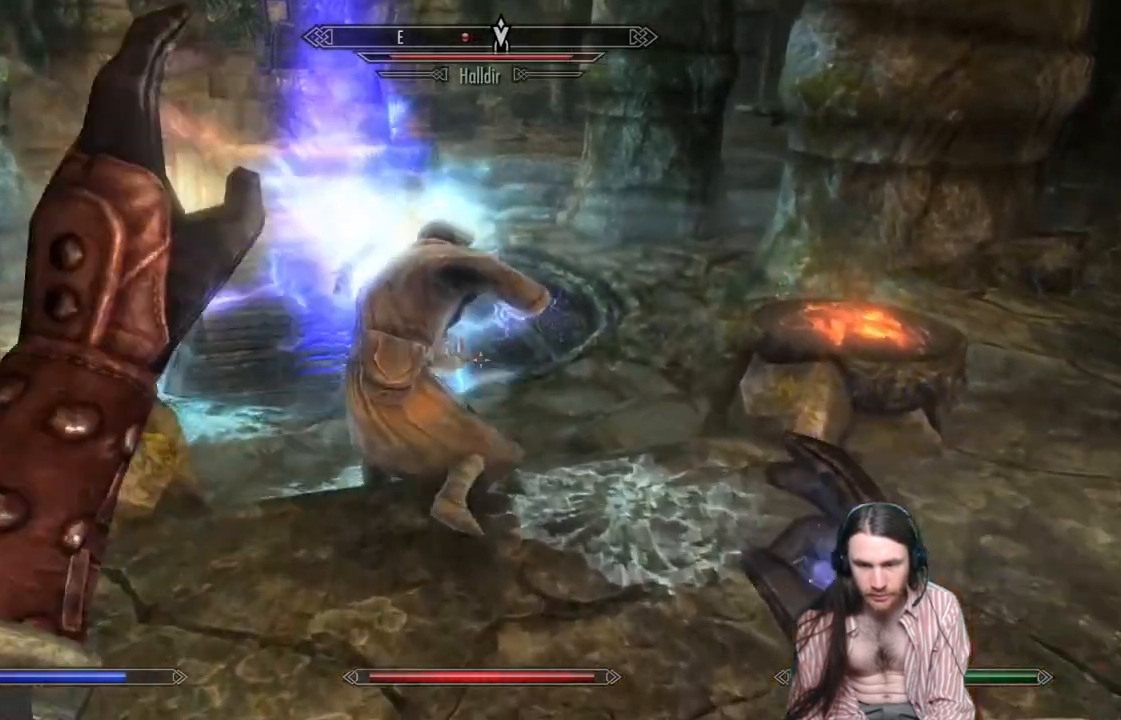
{"buttons": ["L2"], "left_stick": "up", "right_stick": "center", "events": []}
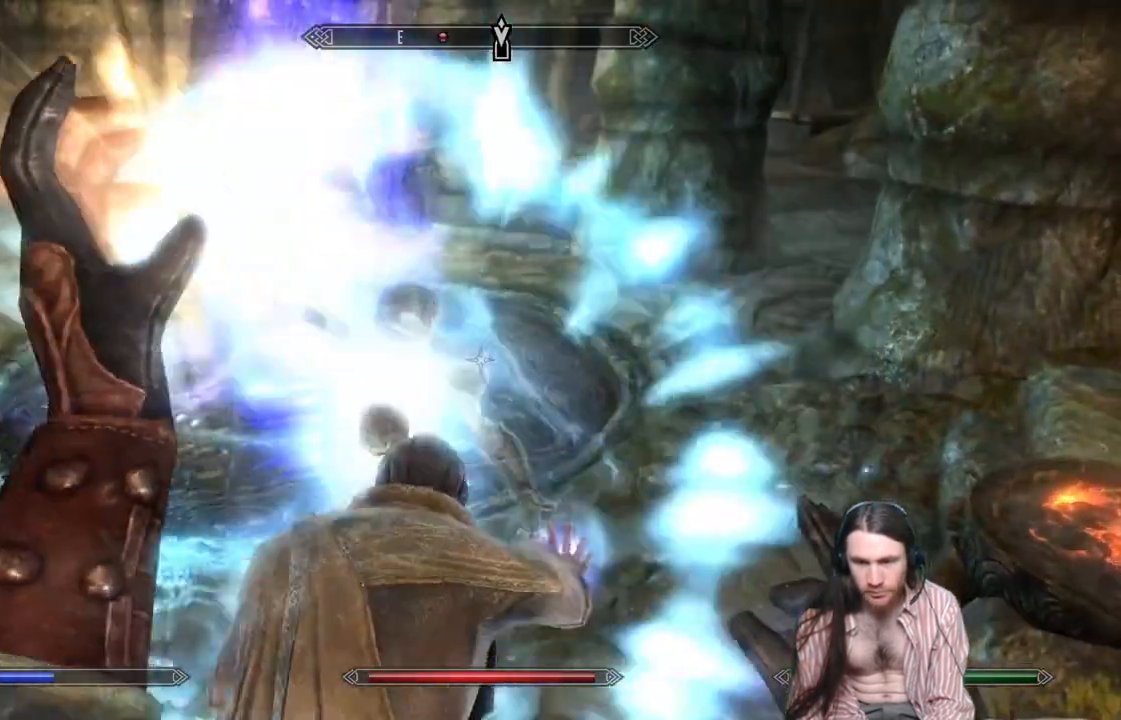
{"buttons": [], "left_stick": "down-left", "right_stick": "center", "events": [[17, "L2", "up"], [17, "left_stick", "down"], [133, "left_stick", "left"], [317, "left_stick", "down-left"]]}
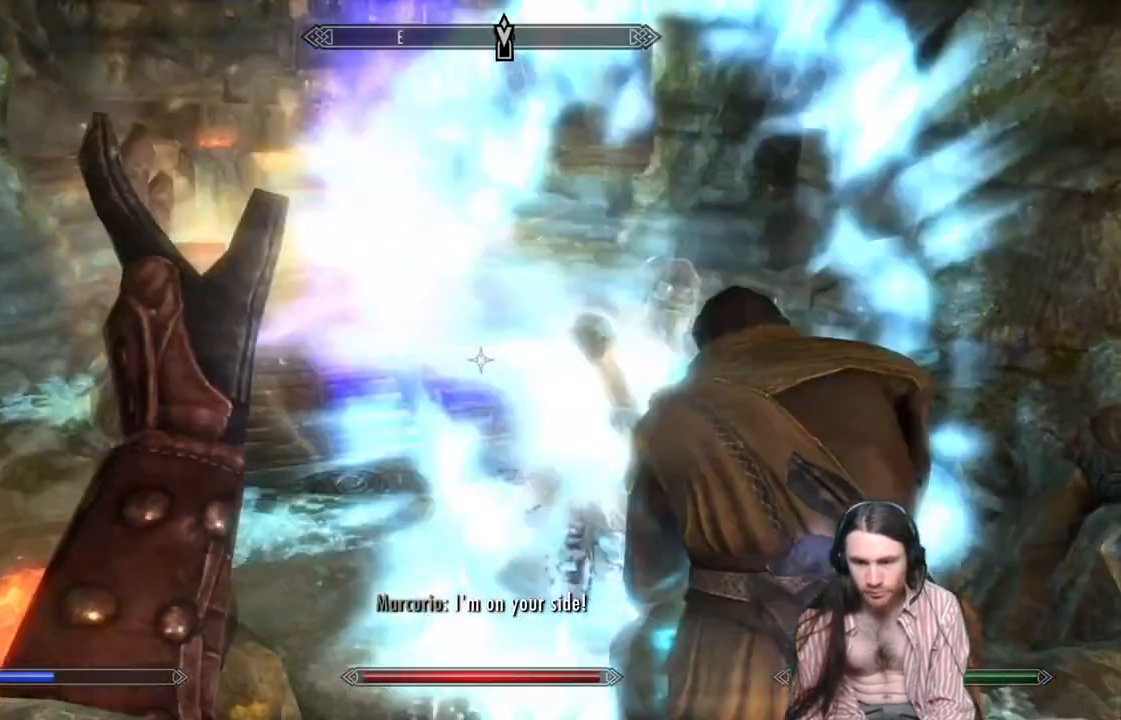
{"buttons": [], "left_stick": "down-left", "right_stick": "right", "events": [[150, "right_stick", "right"]]}
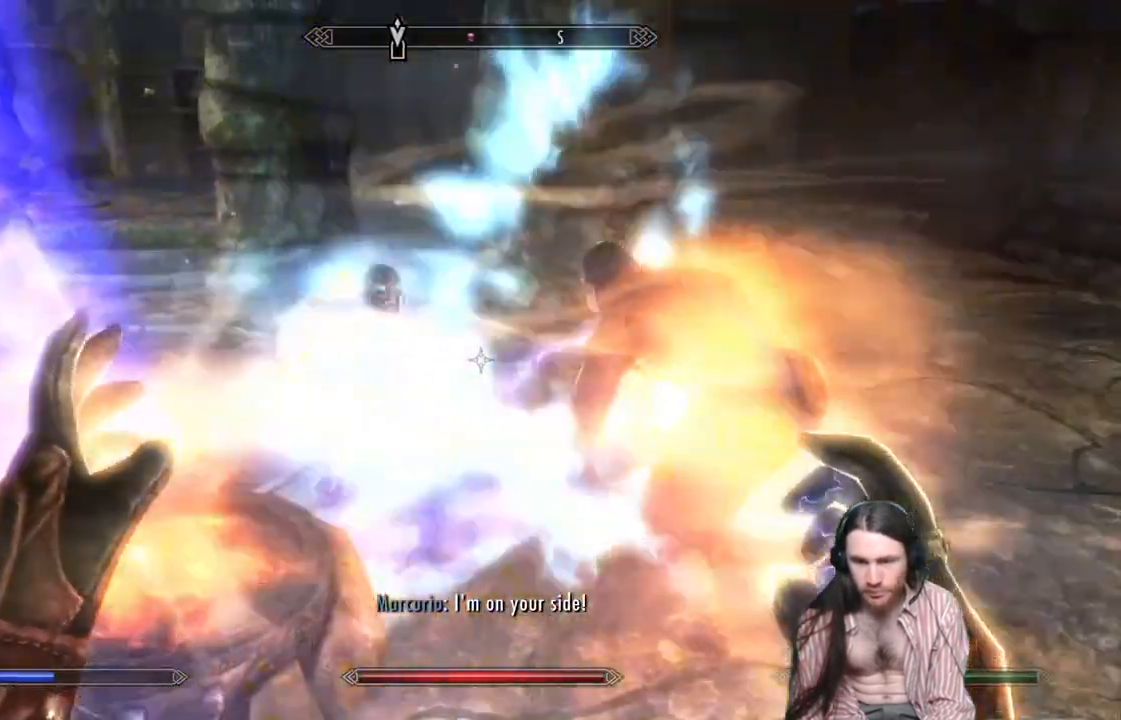
{"buttons": [], "left_stick": "center", "right_stick": "center", "events": [[33, "right_stick", "center"], [100, "left_stick", "center"], [217, "DPAD_UP", "down"], [367, "DPAD_UP", "up"]]}
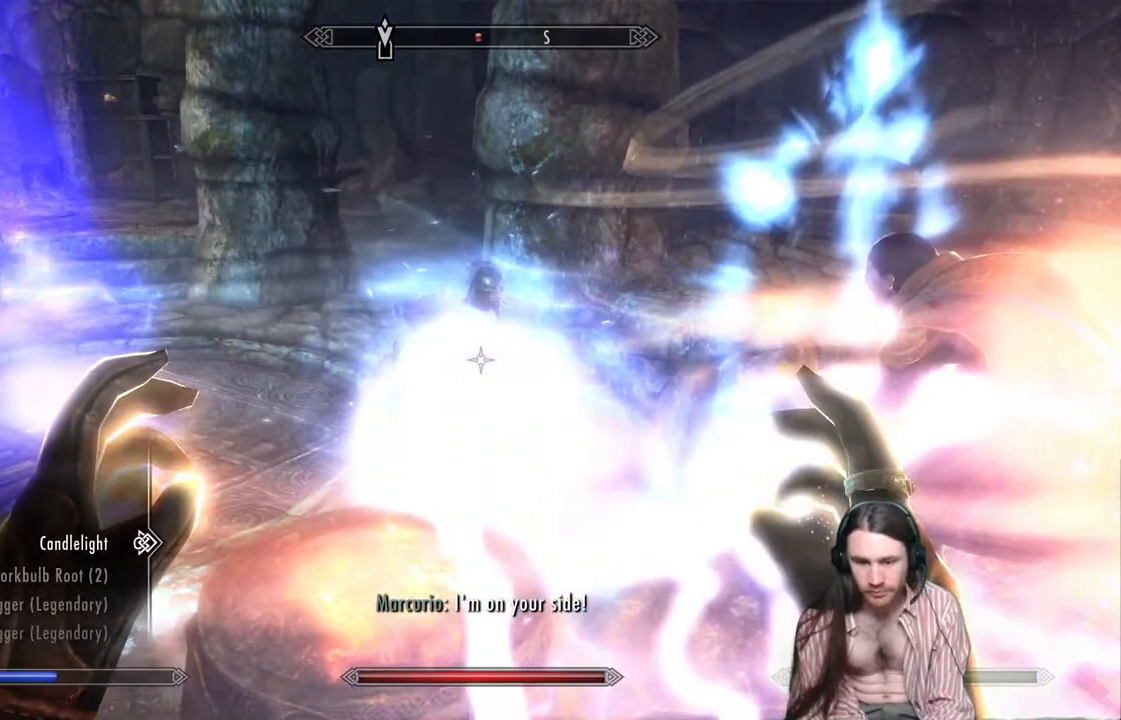
{"buttons": [], "left_stick": "center", "right_stick": "center", "events": []}
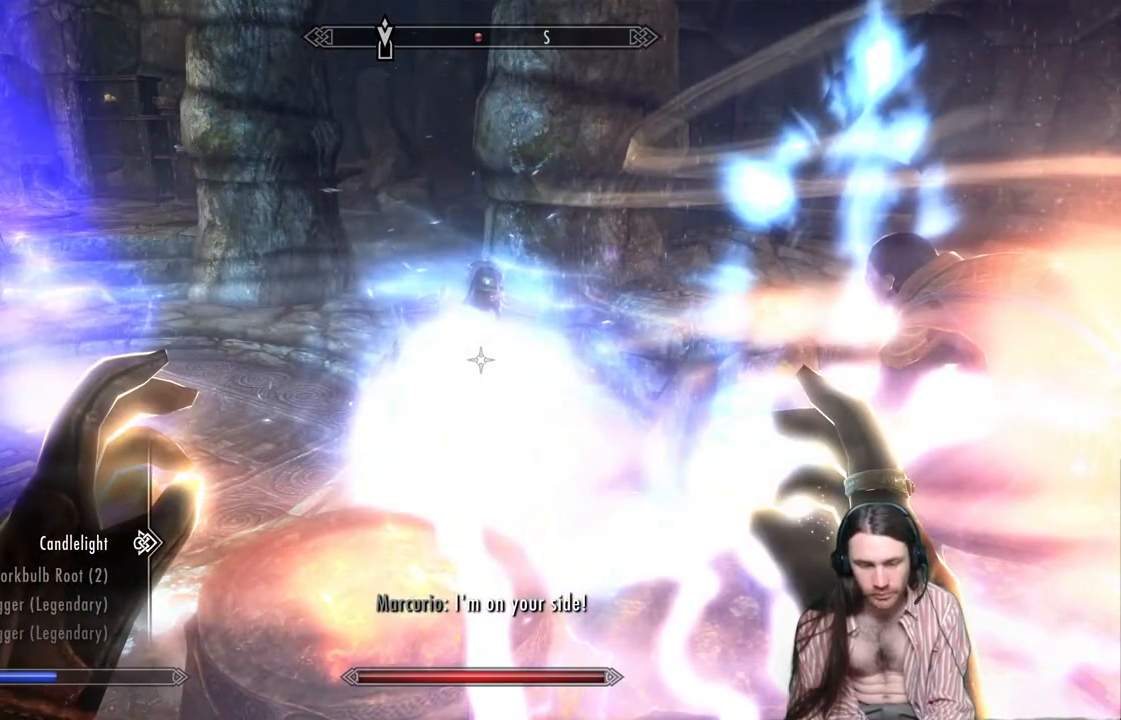
{"buttons": [], "left_stick": "center", "right_stick": "center", "events": [[300, "DPAD_DOWN", "down"], [433, "DPAD_DOWN", "up"]]}
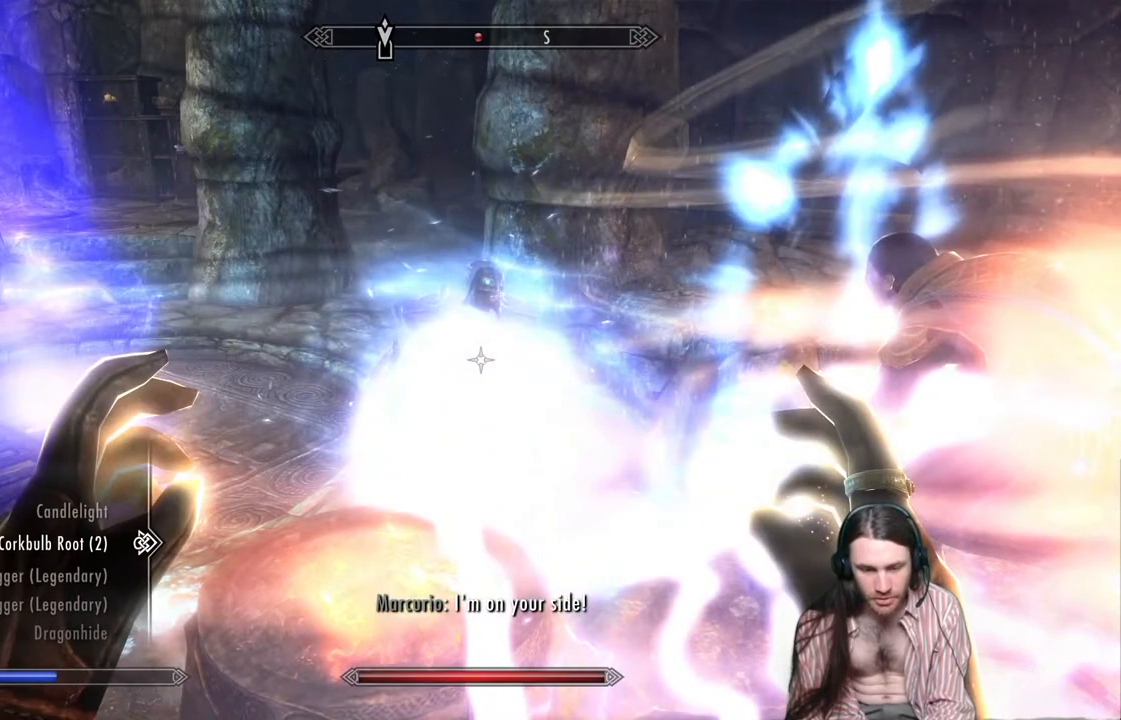
{"buttons": ["DPAD_DOWN"], "left_stick": "center", "right_stick": "center", "events": [[17, "DPAD_DOWN", "down"], [133, "DPAD_DOWN", "up"], [217, "DPAD_DOWN", "down"], [367, "DPAD_DOWN", "up"], [500, "DPAD_DOWN", "down"]]}
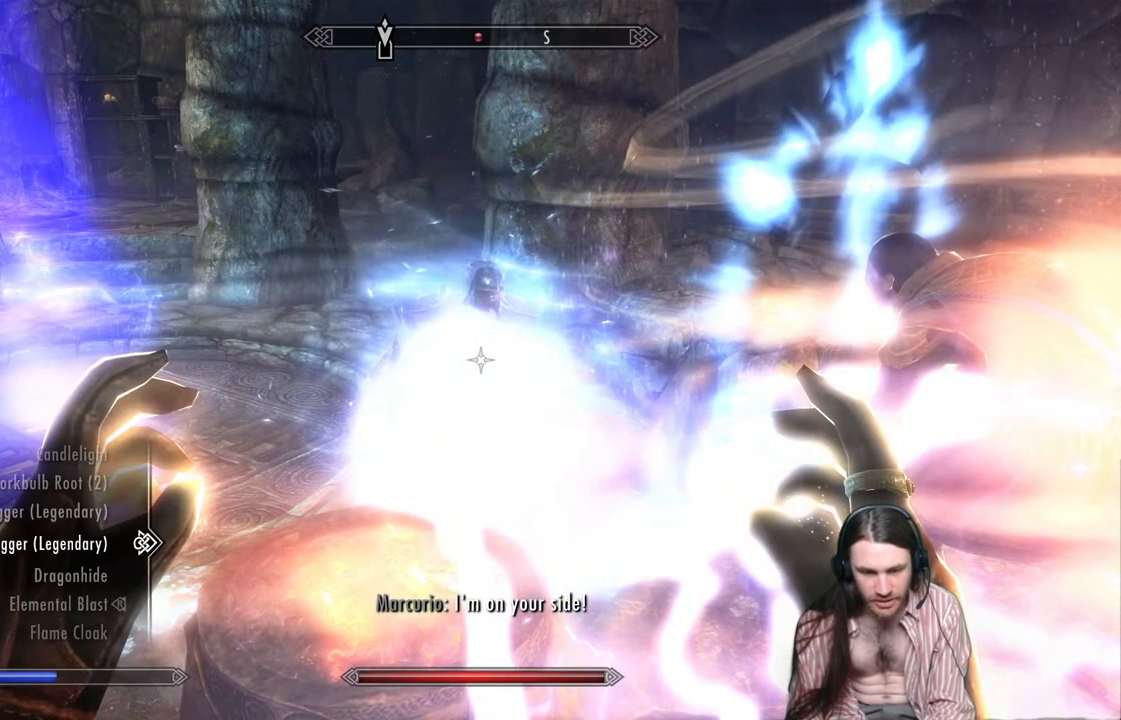
{"buttons": [], "left_stick": "center", "right_stick": "center", "events": [[167, "DPAD_DOWN", "up"], [383, "DPAD_DOWN", "down"], [500, "DPAD_DOWN", "up"]]}
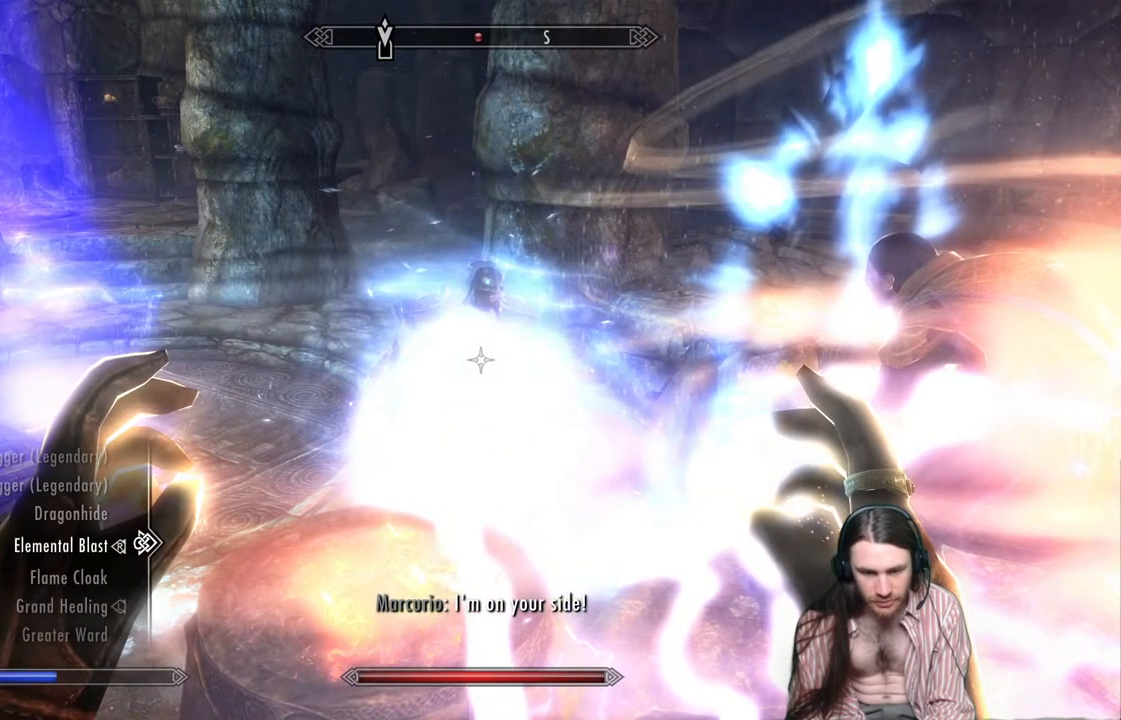
{"buttons": [], "left_stick": "center", "right_stick": "center", "events": [[200, "L2", "down"], [300, "B", "down"], [333, "L2", "up"], [400, "B", "up"]]}
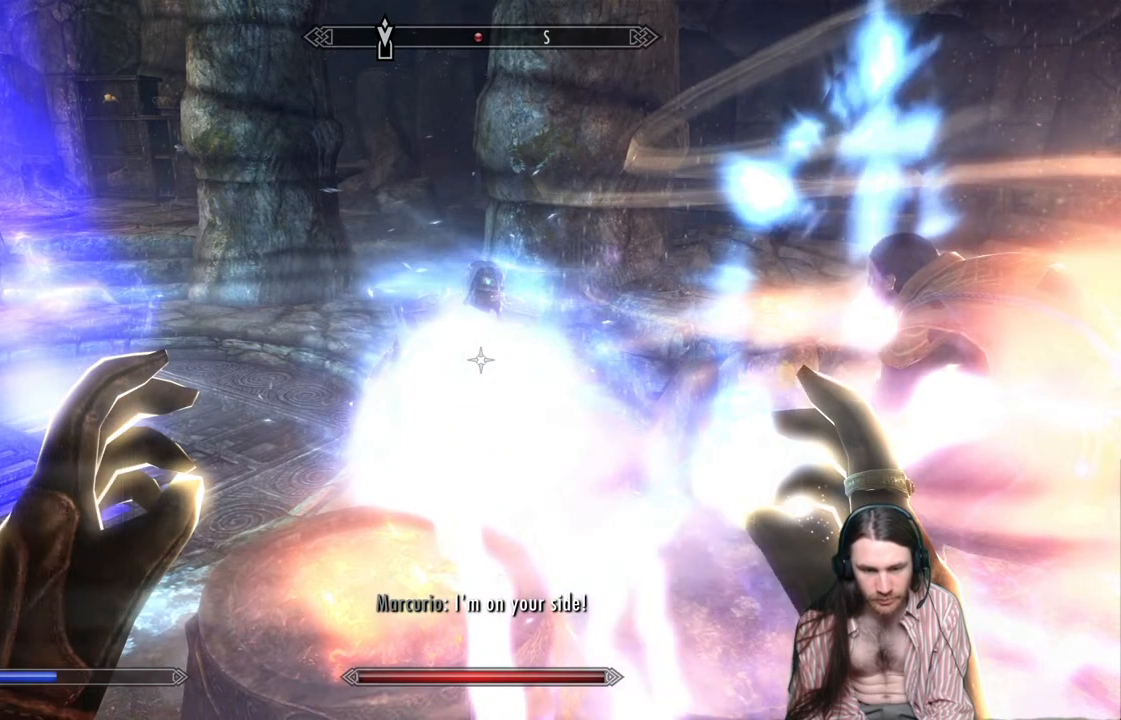
{"buttons": [], "left_stick": "up", "right_stick": "center", "events": [[67, "left_stick", "down-left"], [100, "right_stick", "up-left"], [400, "left_stick", "up"], [500, "right_stick", "center"]]}
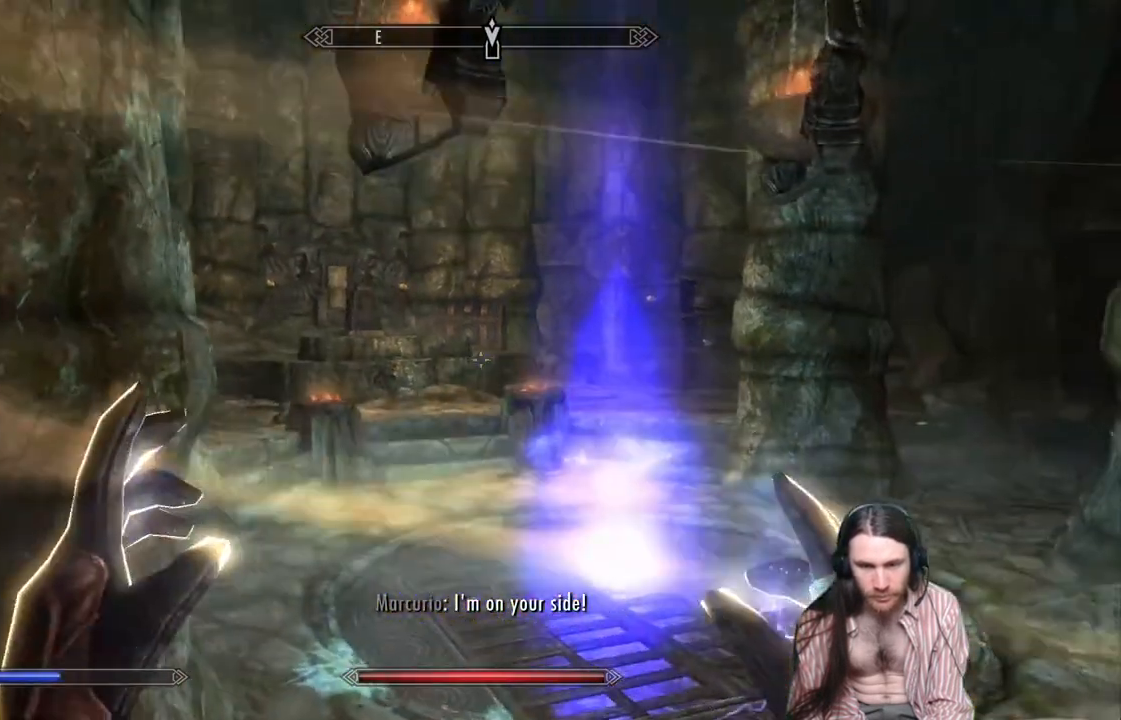
{"buttons": ["L2", "R2"], "left_stick": "up", "right_stick": "center", "events": [[50, "L2", "down"], [100, "right_stick", "left"], [200, "R2", "down"], [250, "right_stick", "center"]]}
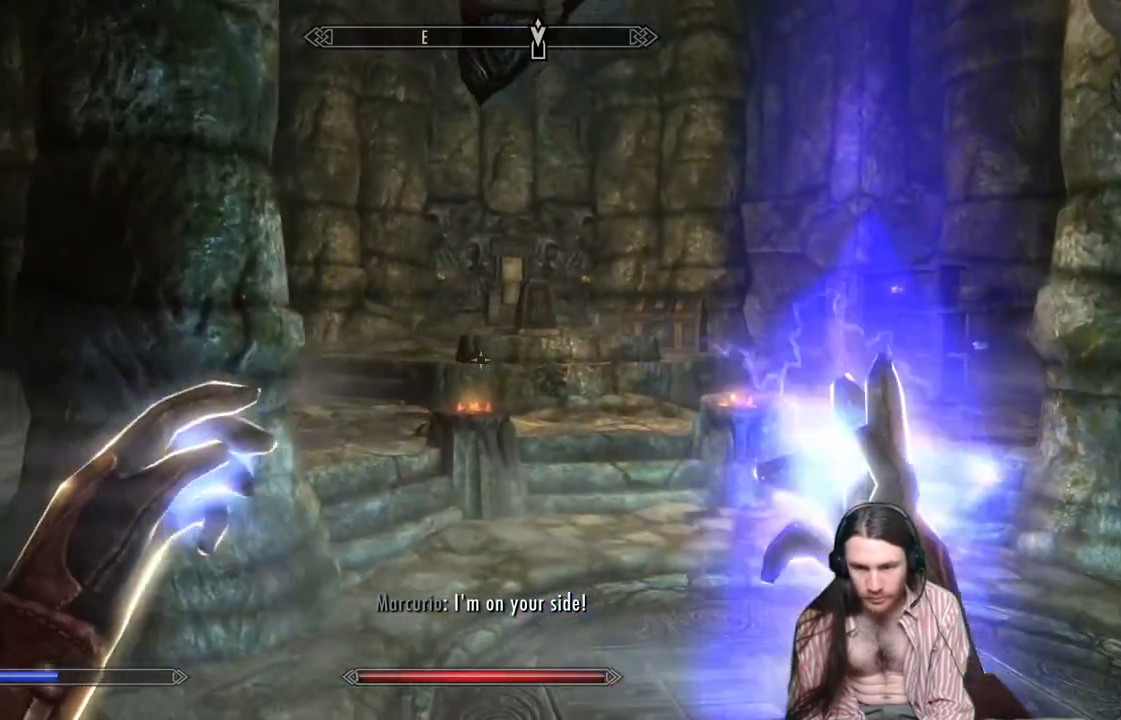
{"buttons": ["L2", "R2"], "left_stick": "up-left", "right_stick": "right", "events": [[200, "right_stick", "right"], [217, "left_stick", "up-left"]]}
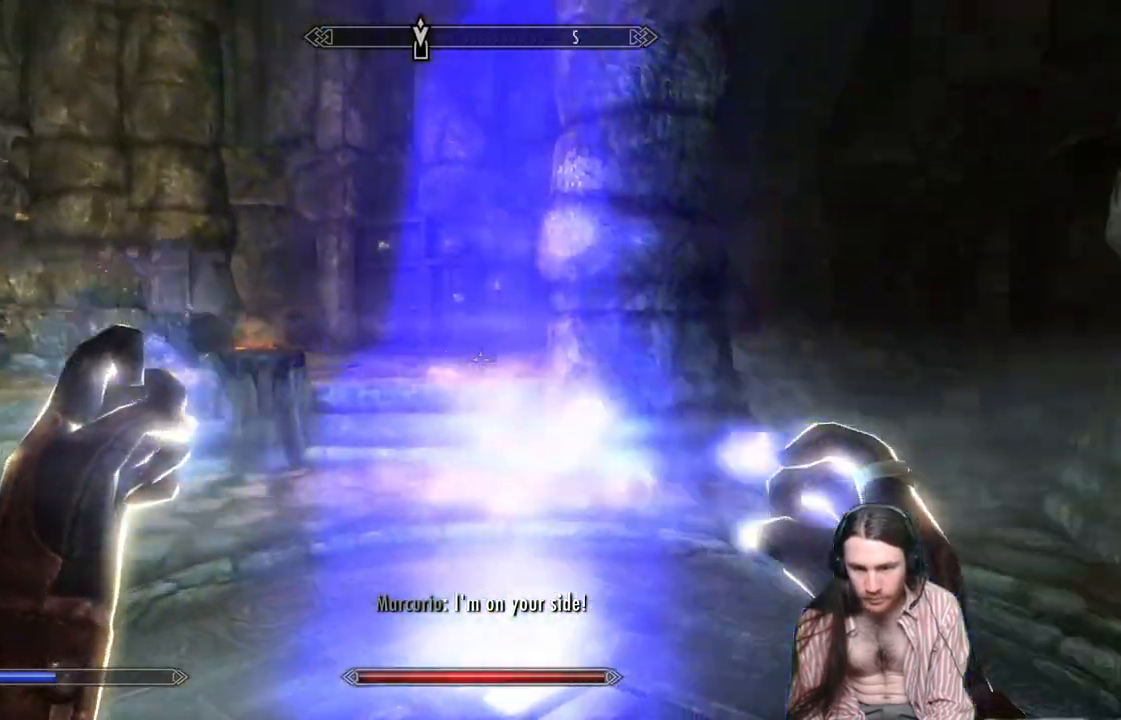
{"buttons": ["L2", "R2"], "left_stick": "up-left", "right_stick": "center", "events": [[17, "left_stick", "left"], [283, "left_stick", "down-left"], [467, "left_stick", "up-left"], [500, "right_stick", "center"]]}
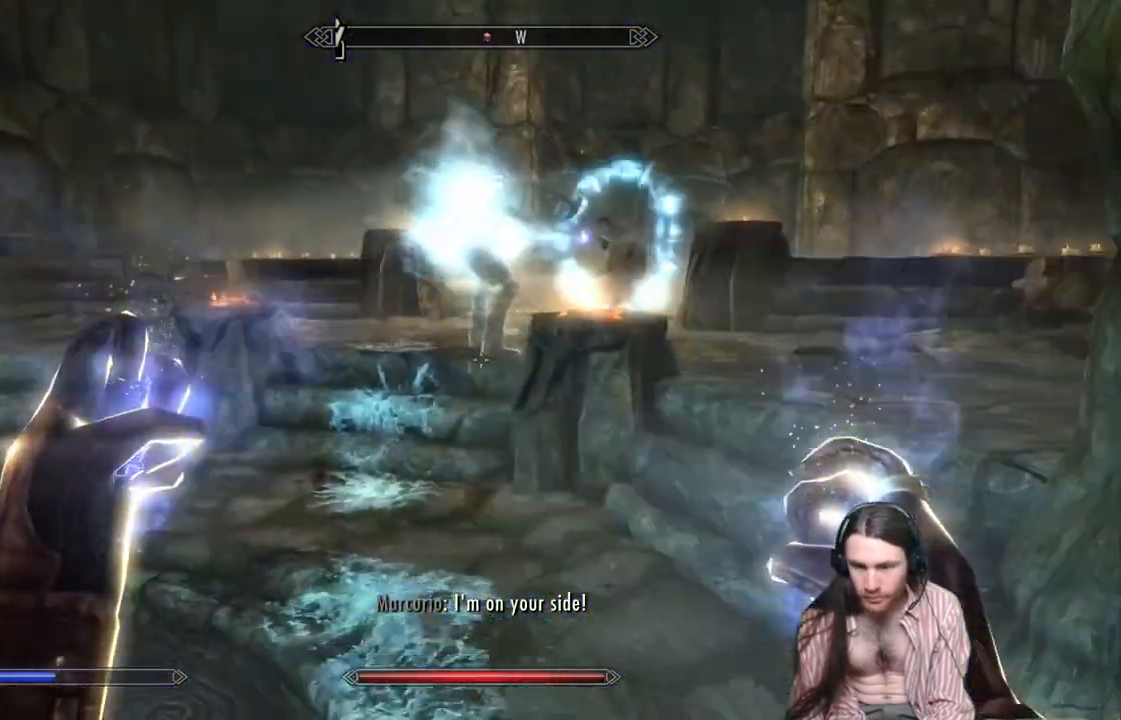
{"buttons": ["L2", "R2"], "left_stick": "up", "right_stick": "center", "events": [[183, "right_stick", "down"], [283, "left_stick", "up"], [300, "right_stick", "center"]]}
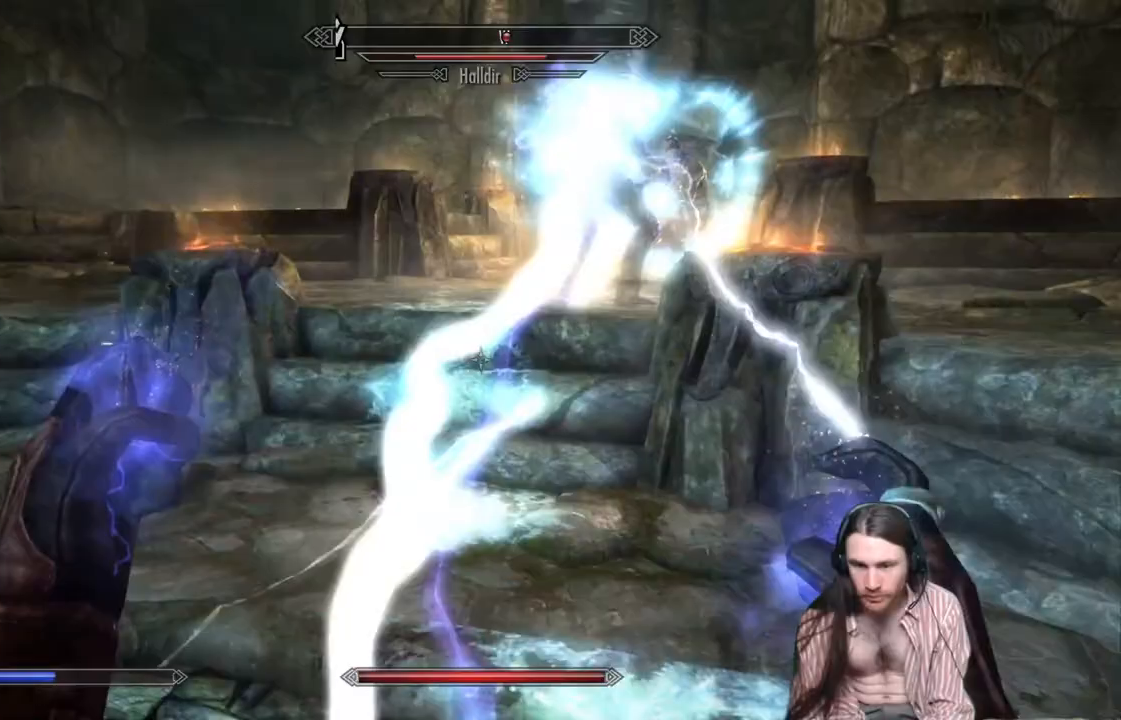
{"buttons": ["L2", "R2"], "left_stick": "up", "right_stick": "right", "events": [[100, "right_stick", "right"], [200, "right_stick", "up-right"], [467, "right_stick", "right"]]}
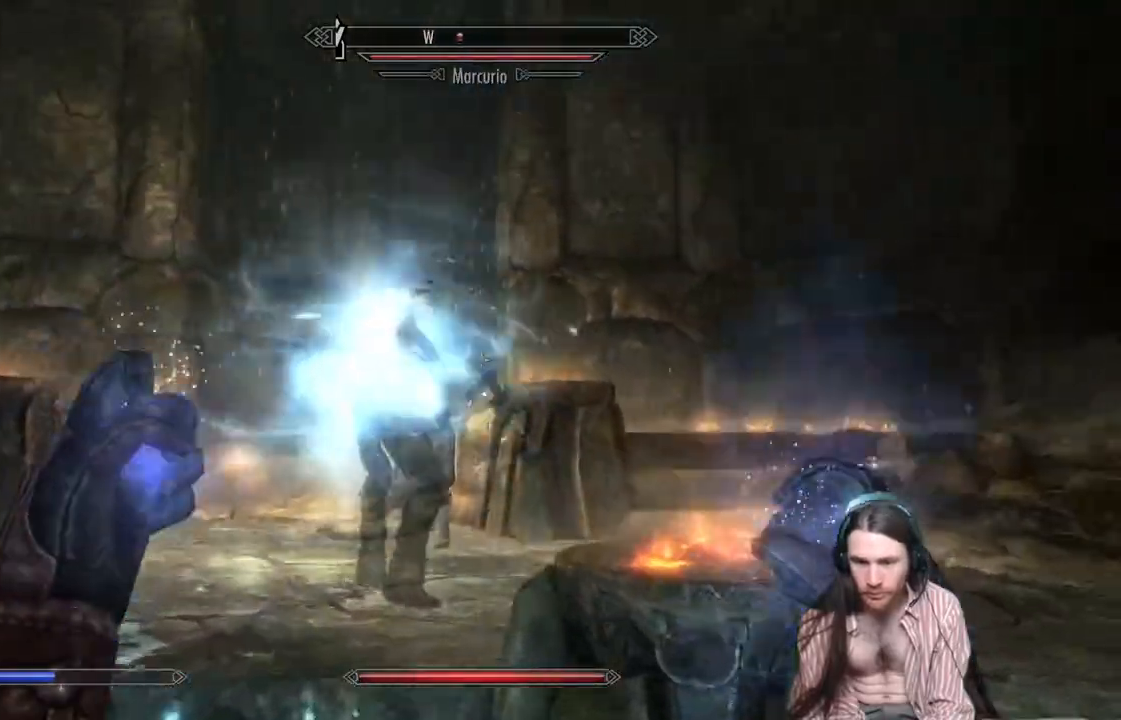
{"buttons": ["L2", "R2"], "left_stick": "up-right", "right_stick": "right", "events": [[167, "right_stick", "down"], [283, "right_stick", "center"], [317, "left_stick", "up-right"], [400, "right_stick", "right"]]}
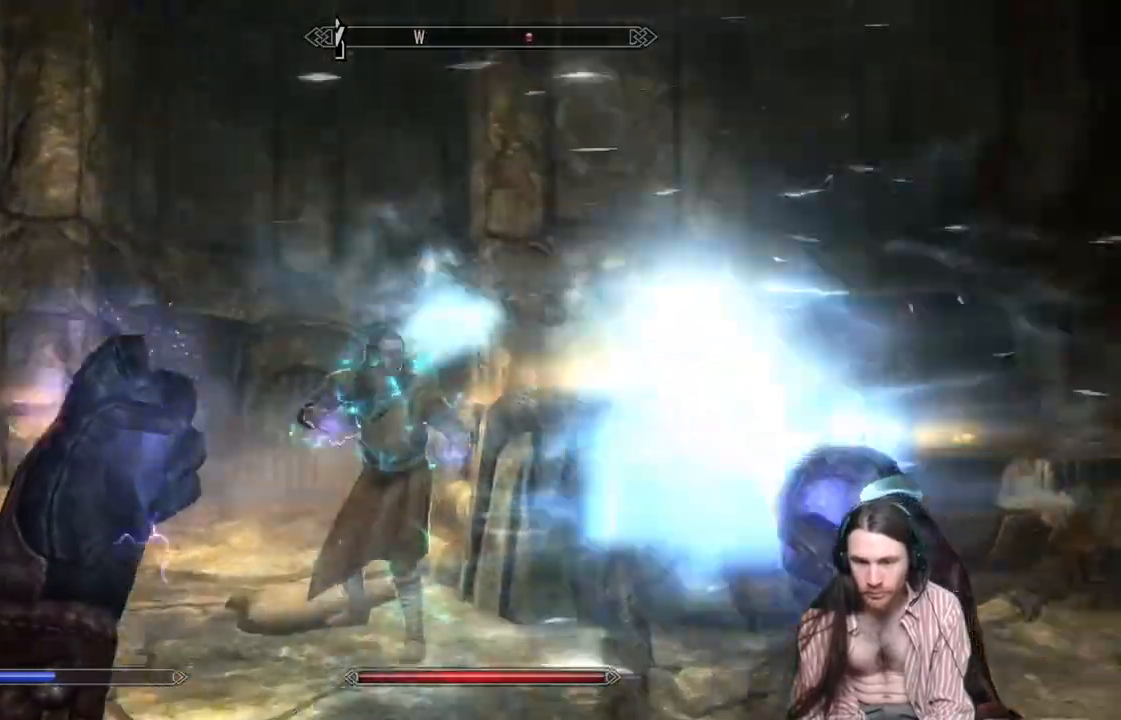
{"buttons": ["L2", "R2"], "left_stick": "center", "right_stick": "down", "events": [[67, "left_stick", "down-left"], [383, "left_stick", "center"], [433, "right_stick", "center"], [483, "right_stick", "down"]]}
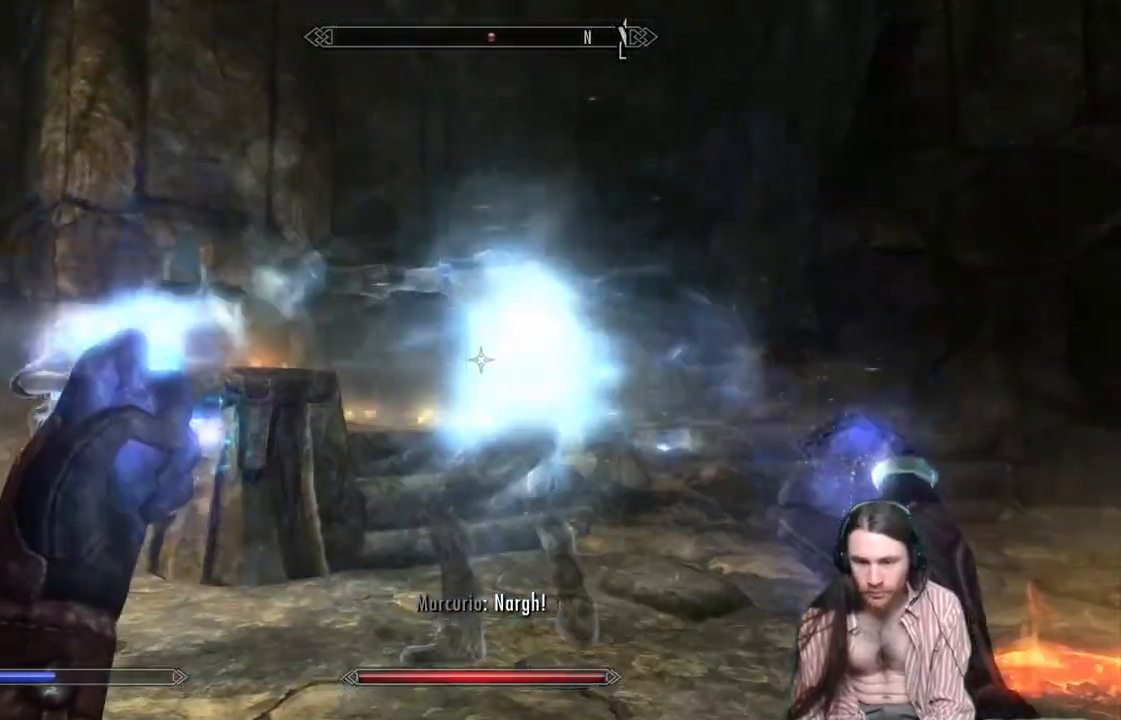
{"buttons": [], "left_stick": "center", "right_stick": "center", "events": [[150, "left_stick", "up"], [317, "left_stick", "center"], [317, "right_stick", "center"], [367, "L2", "up"], [367, "R2", "up"]]}
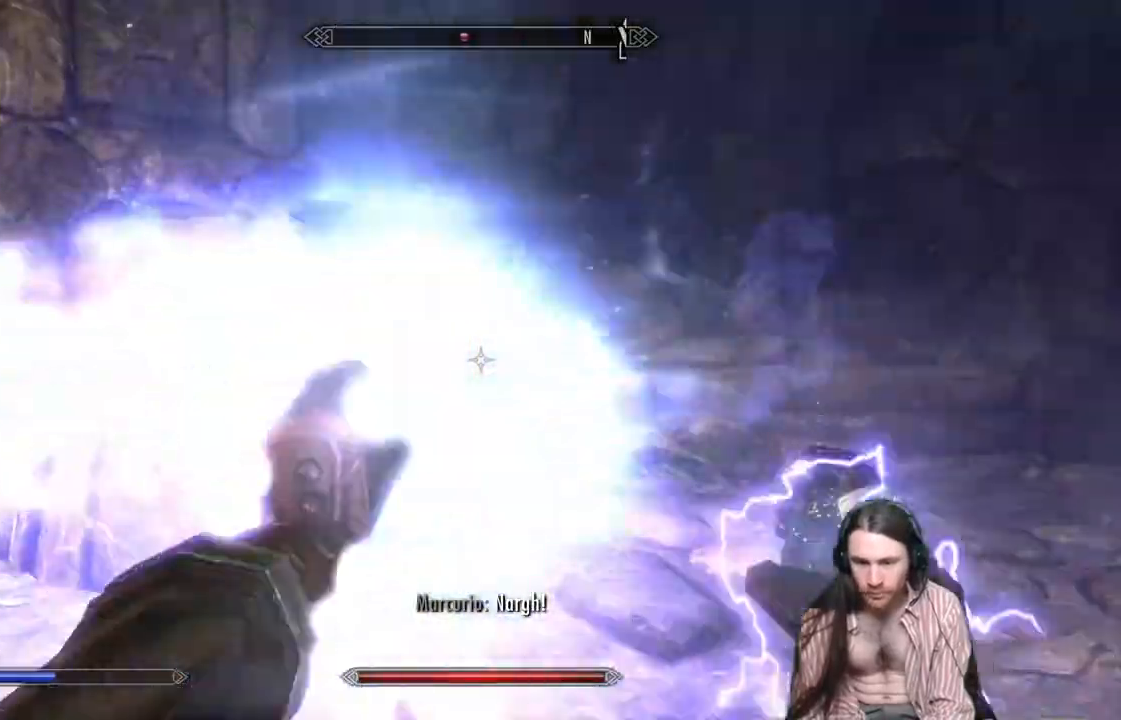
{"buttons": [], "left_stick": "down", "right_stick": "center", "events": [[133, "left_stick", "down"]]}
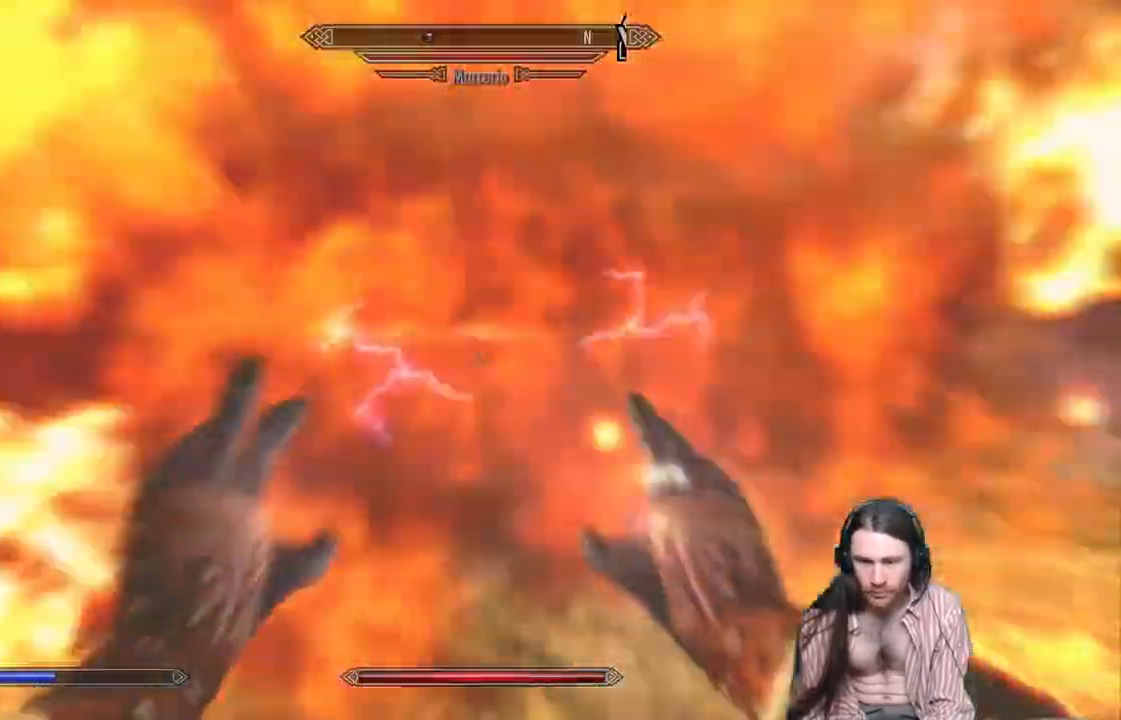
{"buttons": [], "left_stick": "center", "right_stick": "center", "events": [[483, "left_stick", "center"]]}
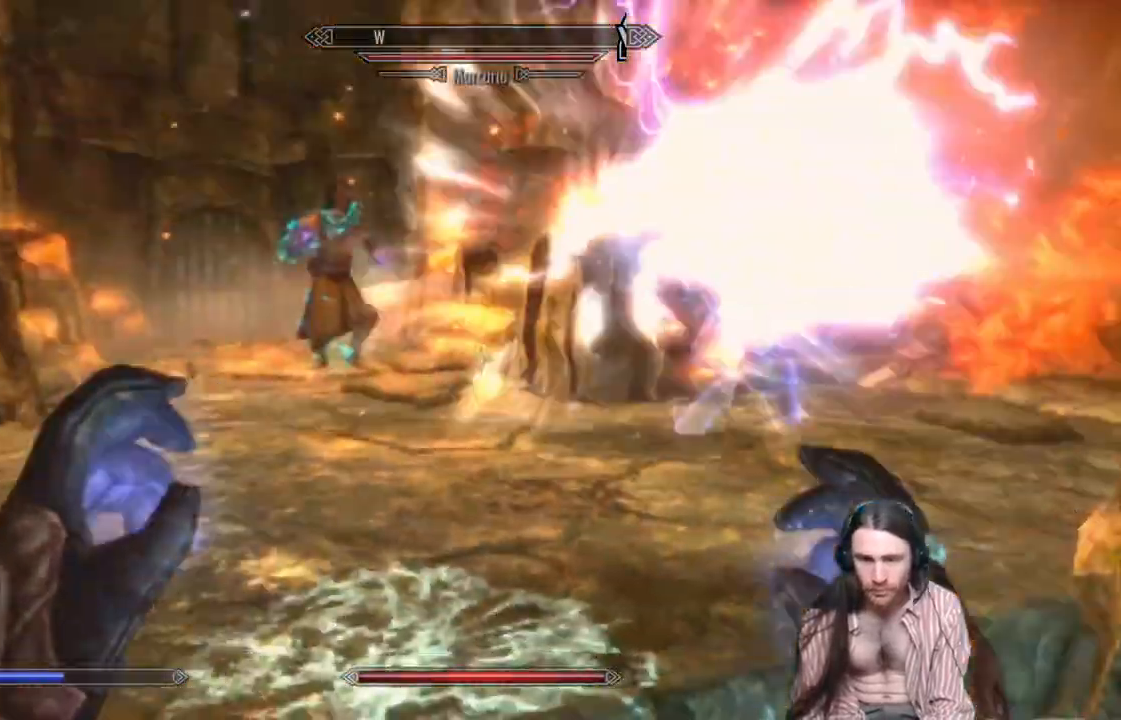
{"buttons": [], "left_stick": "left", "right_stick": "right", "events": [[117, "left_stick", "up"], [417, "left_stick", "left"], [450, "right_stick", "right"]]}
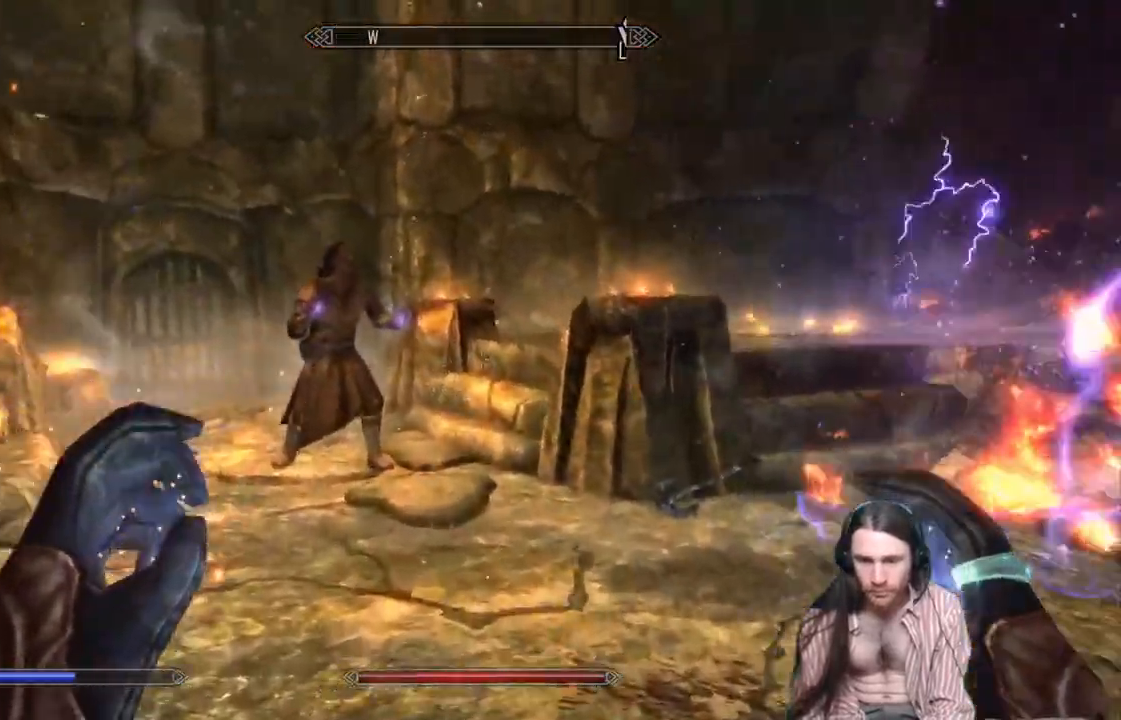
{"buttons": [], "left_stick": "up", "right_stick": "down", "events": [[250, "right_stick", "center"], [283, "left_stick", "center"], [450, "left_stick", "up"], [450, "right_stick", "down"]]}